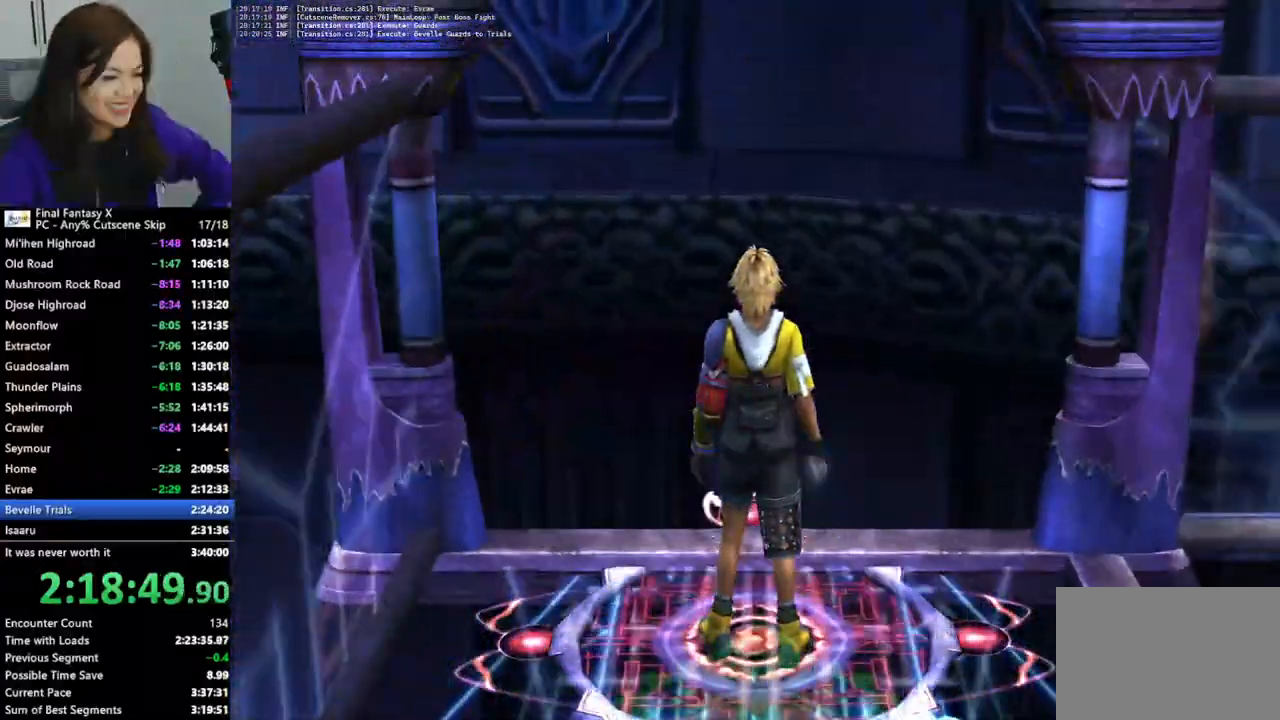
Gameplay with a controller (PlayStation layout); each line is a JSON object with the inputs held at the frame after it. "events" lists button and stick changes between this image and that frame as [ms after this image, input, new state], when the widget could be followed in between. Not read: L3 R3.
{"buttons": ["L2"], "left_stick": "center", "right_stick": "center", "events": []}
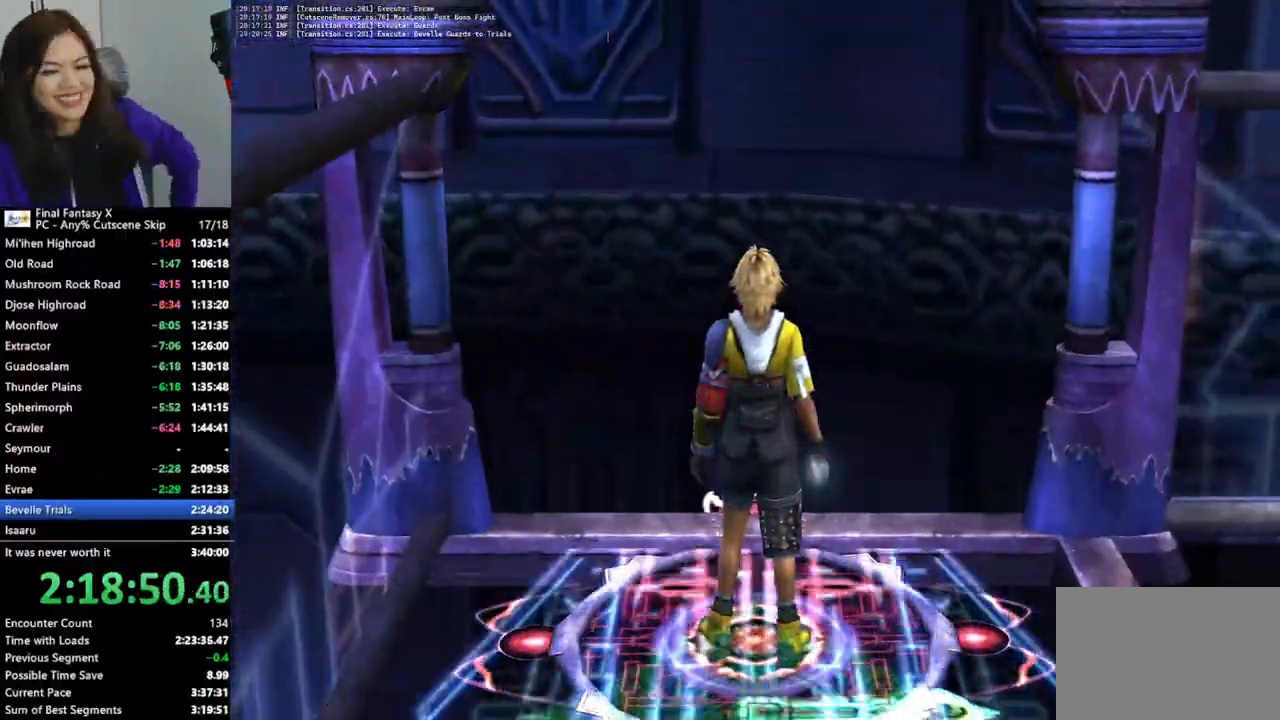
{"buttons": ["L2"], "left_stick": "center", "right_stick": "center", "events": []}
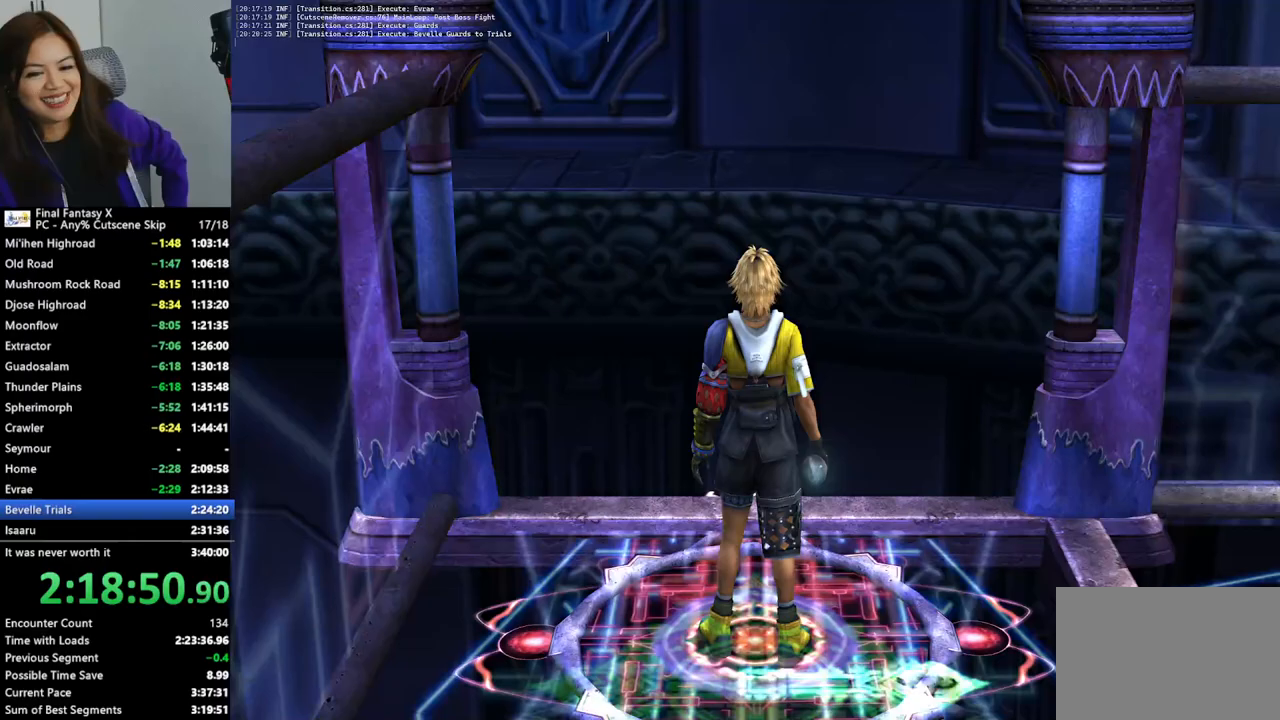
{"buttons": ["L2"], "left_stick": "center", "right_stick": "center", "events": []}
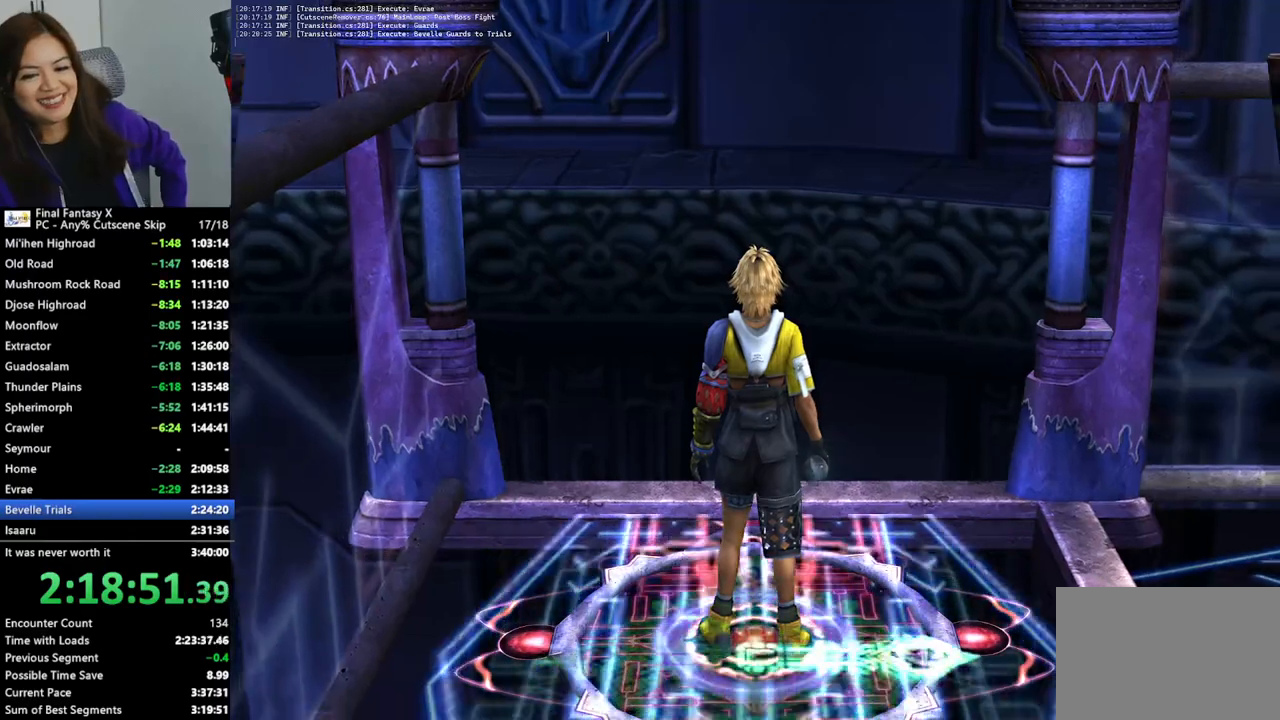
{"buttons": [], "left_stick": "center", "right_stick": "center", "events": [[167, "L2", "up"]]}